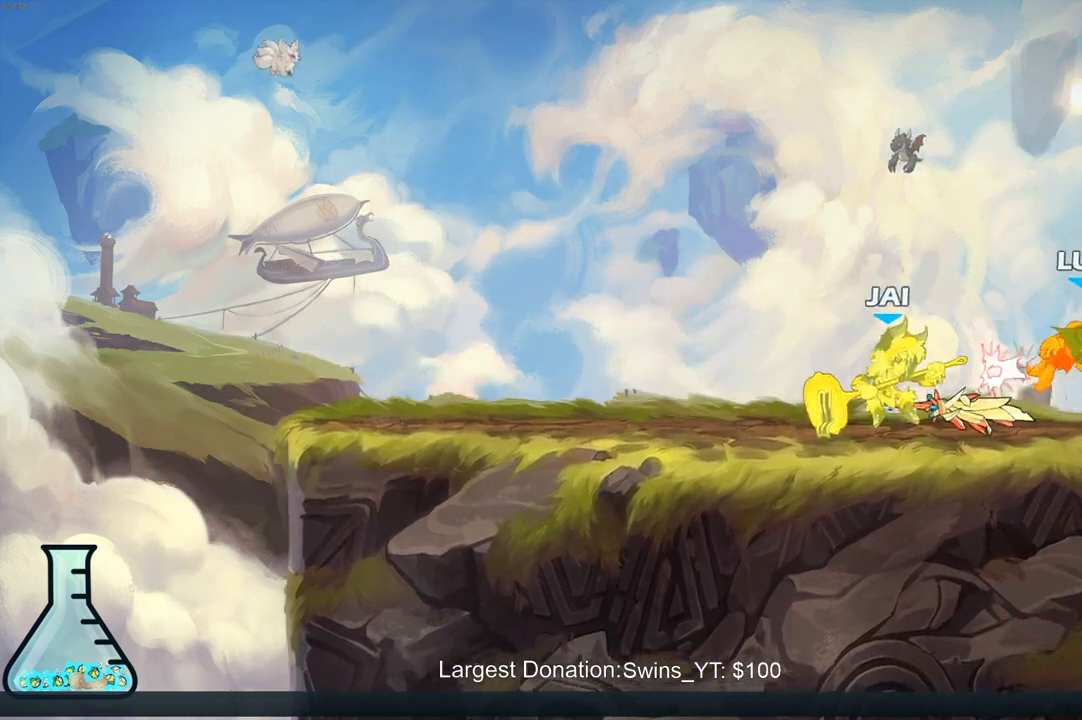
Gameplay with a controller (PlayStation layout); each line is a JSON object with the inputs held at the frame after it. "events" lists button and stick changes between this image and that frame as [ms after this image, input, new state], when the widget could be followed in between. Not read: L3 R3.
{"buttons": [], "left_stick": "left", "right_stick": "center", "events": [[183, "left_stick", "left"], [333, "R2", "down"], [433, "R2", "up"]]}
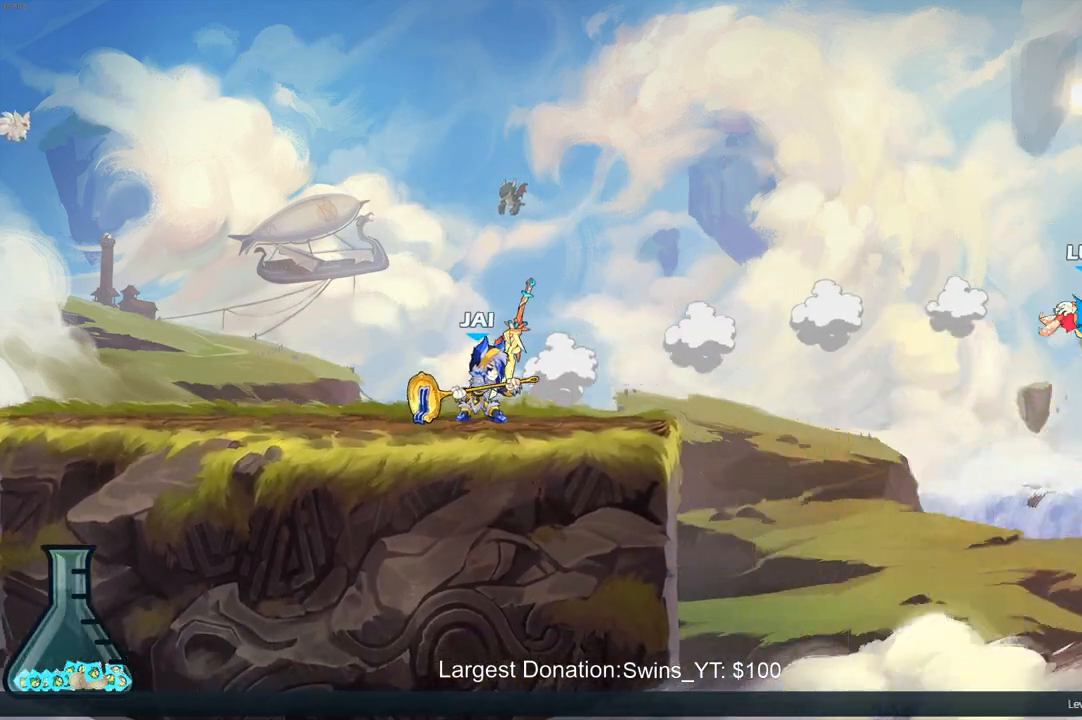
{"buttons": [], "left_stick": "left", "right_stick": "center", "events": [[17, "R2", "down"], [233, "R2", "up"], [283, "CROSS", "down"], [350, "CIRCLE", "down"], [383, "CROSS", "up"], [483, "CIRCLE", "up"]]}
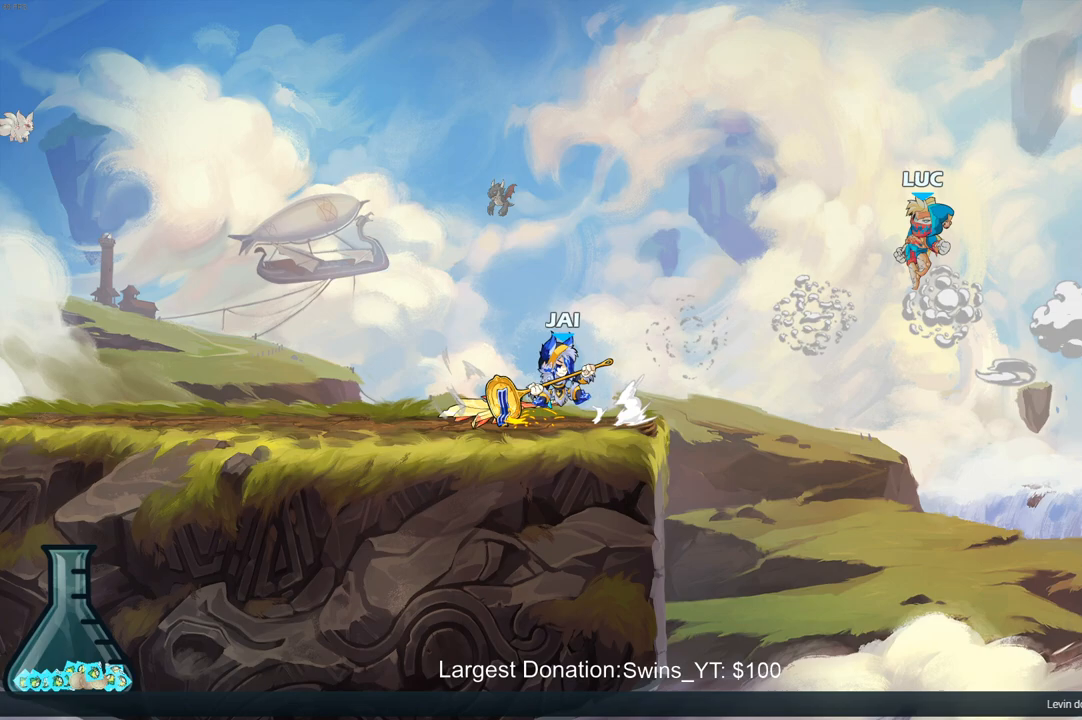
{"buttons": [], "left_stick": "down-right", "right_stick": "center", "events": [[167, "left_stick", "up-left"], [333, "left_stick", "up"], [450, "left_stick", "down-right"]]}
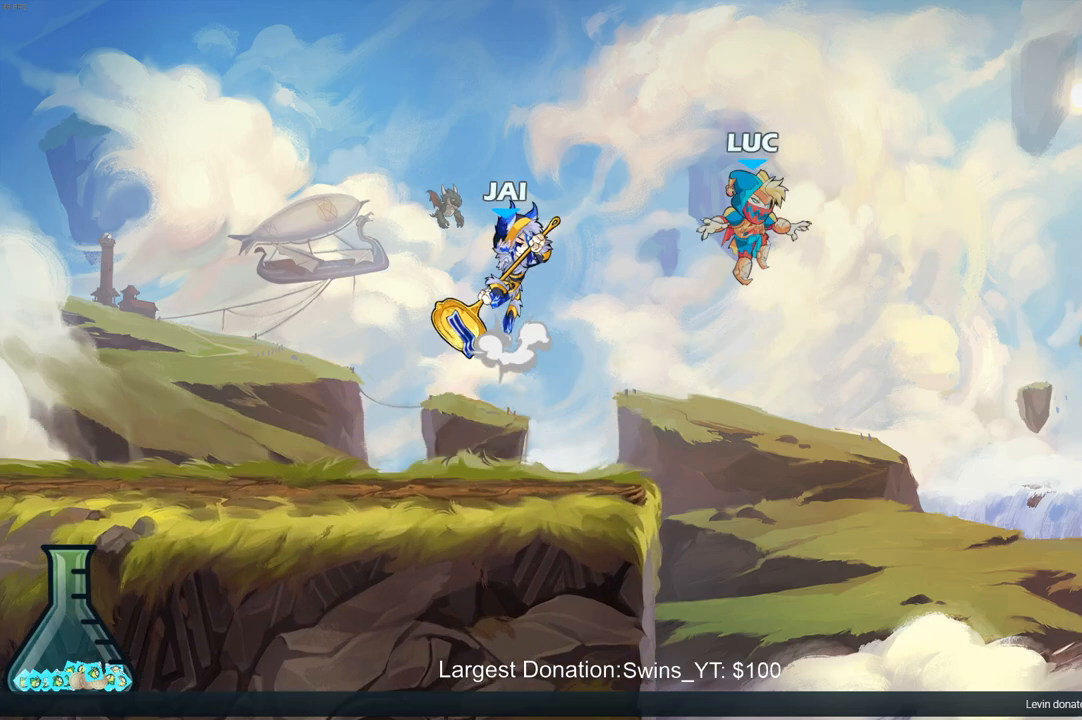
{"buttons": ["CROSS"], "left_stick": "up-left", "right_stick": "center", "events": [[67, "left_stick", "down-left"], [417, "left_stick", "up-right"], [483, "CROSS", "down"], [483, "left_stick", "up-left"]]}
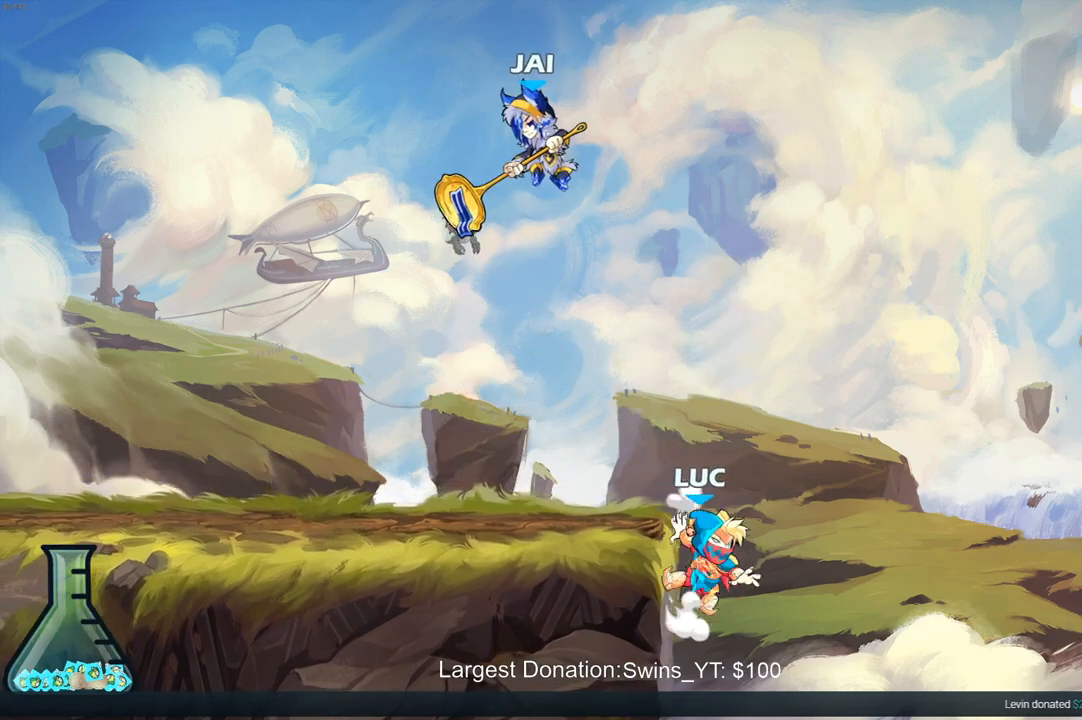
{"buttons": [], "left_stick": "left", "right_stick": "center", "events": [[33, "CIRCLE", "down"], [33, "left_stick", "left"], [67, "CROSS", "up"], [183, "CIRCLE", "up"]]}
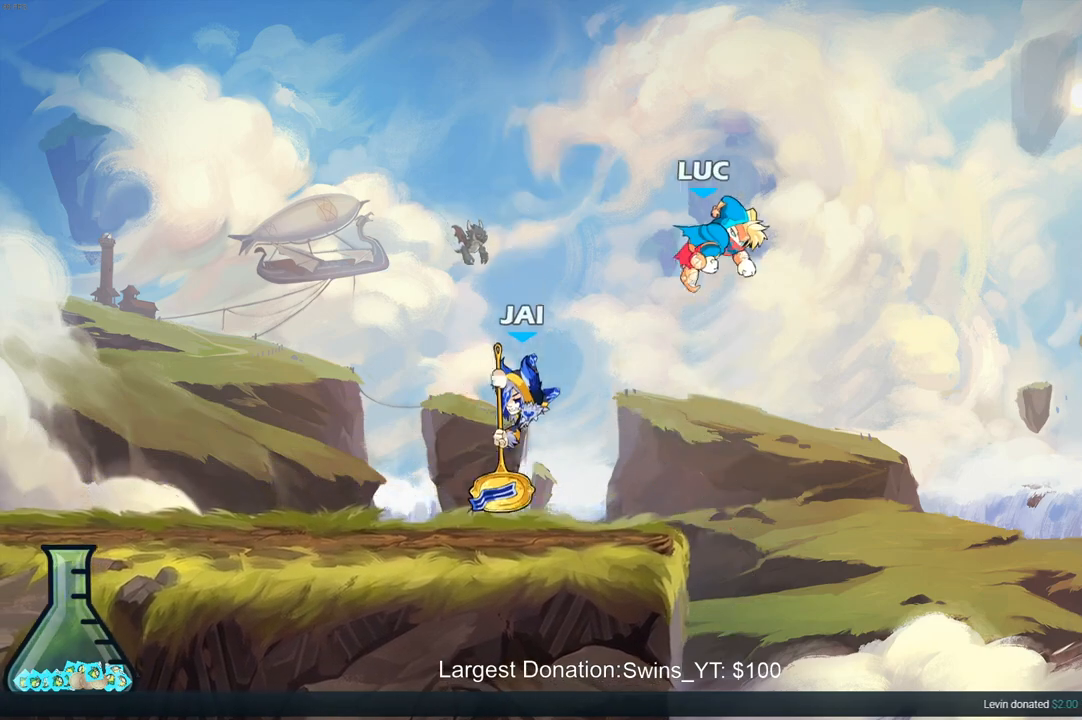
{"buttons": [], "left_stick": "up", "right_stick": "center", "events": [[167, "left_stick", "down-left"], [317, "CROSS", "down"], [483, "CROSS", "up"], [483, "left_stick", "up"]]}
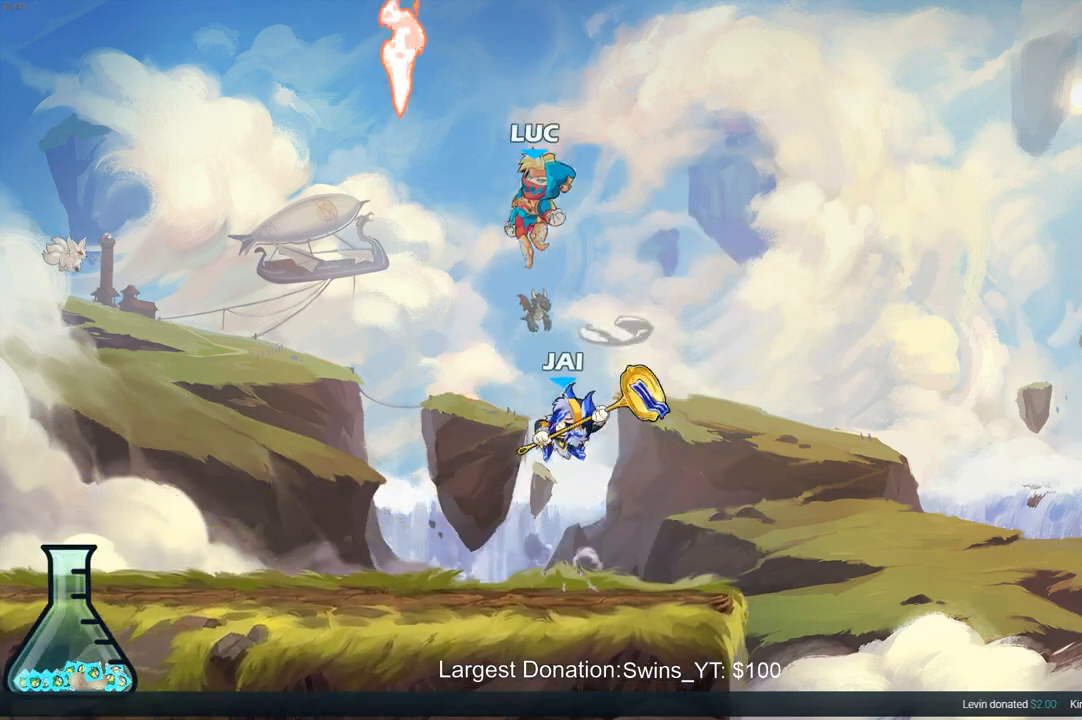
{"buttons": [], "left_stick": "down-left", "right_stick": "center", "events": [[17, "left_stick", "up-right"], [133, "left_stick", "down-right"], [250, "left_stick", "down-left"]]}
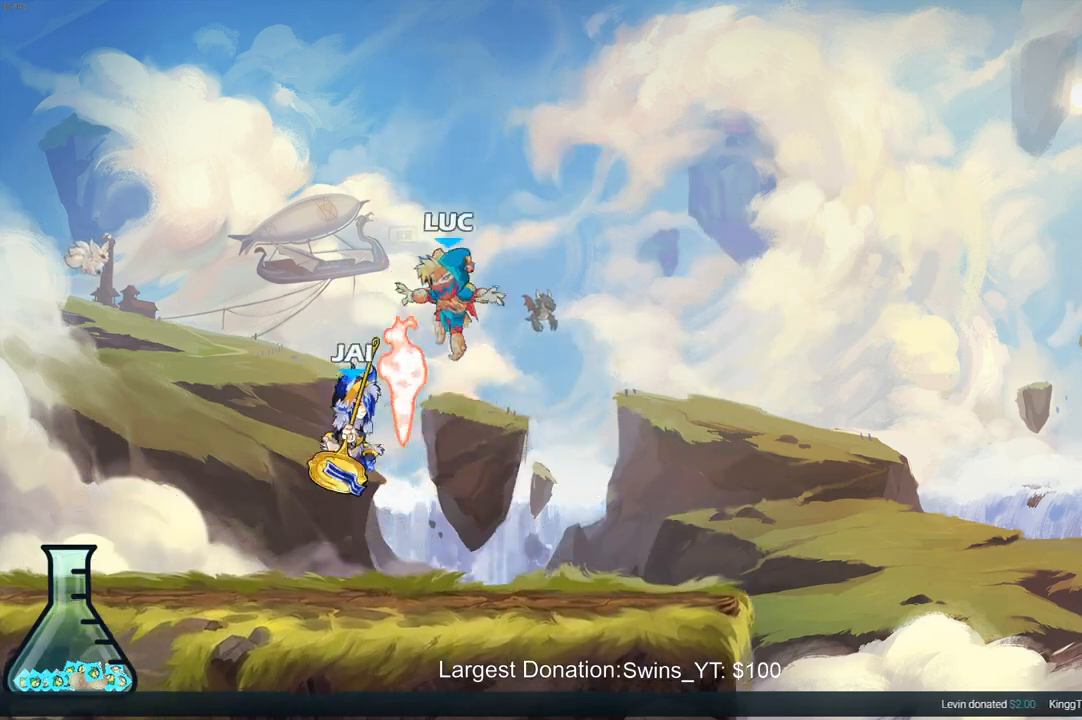
{"buttons": [], "left_stick": "right", "right_stick": "center", "events": [[50, "R1", "down"], [117, "R1", "up"], [200, "R2", "down"], [200, "left_stick", "up-left"], [283, "left_stick", "up-right"], [367, "left_stick", "right"], [450, "R2", "up"]]}
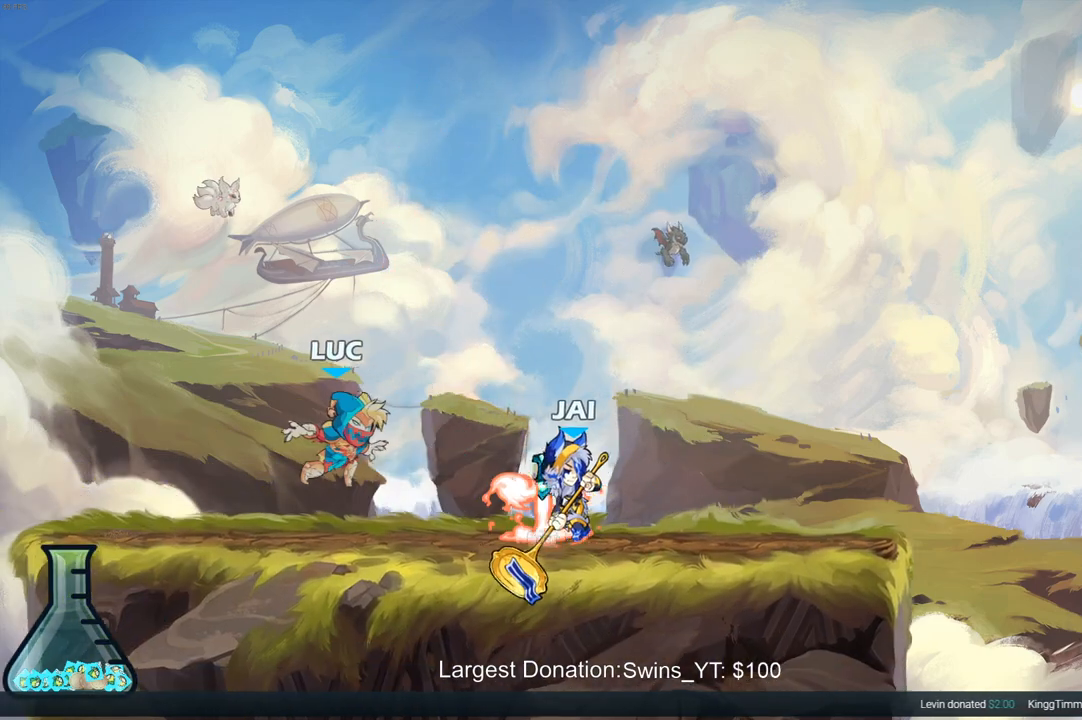
{"buttons": [], "left_stick": "up-right", "right_stick": "center", "events": [[150, "left_stick", "left"], [267, "left_stick", "up-left"], [483, "left_stick", "up-right"]]}
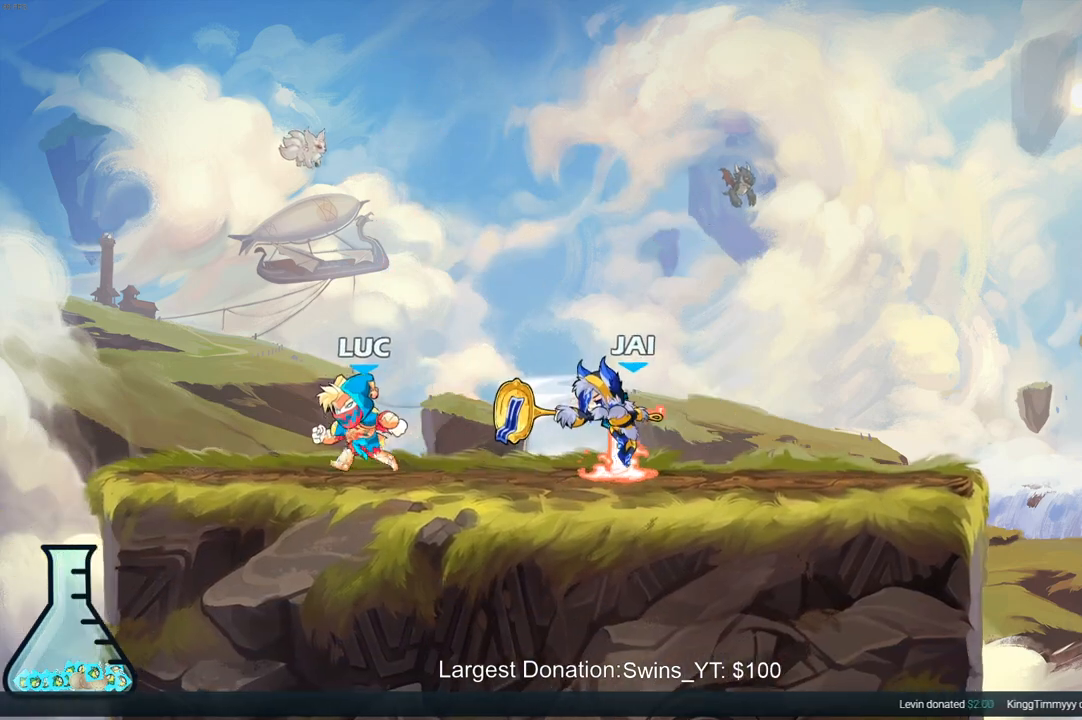
{"buttons": [], "left_stick": "center", "right_stick": "center", "events": [[17, "left_stick", "right"], [117, "R2", "down"], [200, "SQUARE", "down"], [250, "R2", "up"], [300, "SQUARE", "up"], [400, "left_stick", "center"]]}
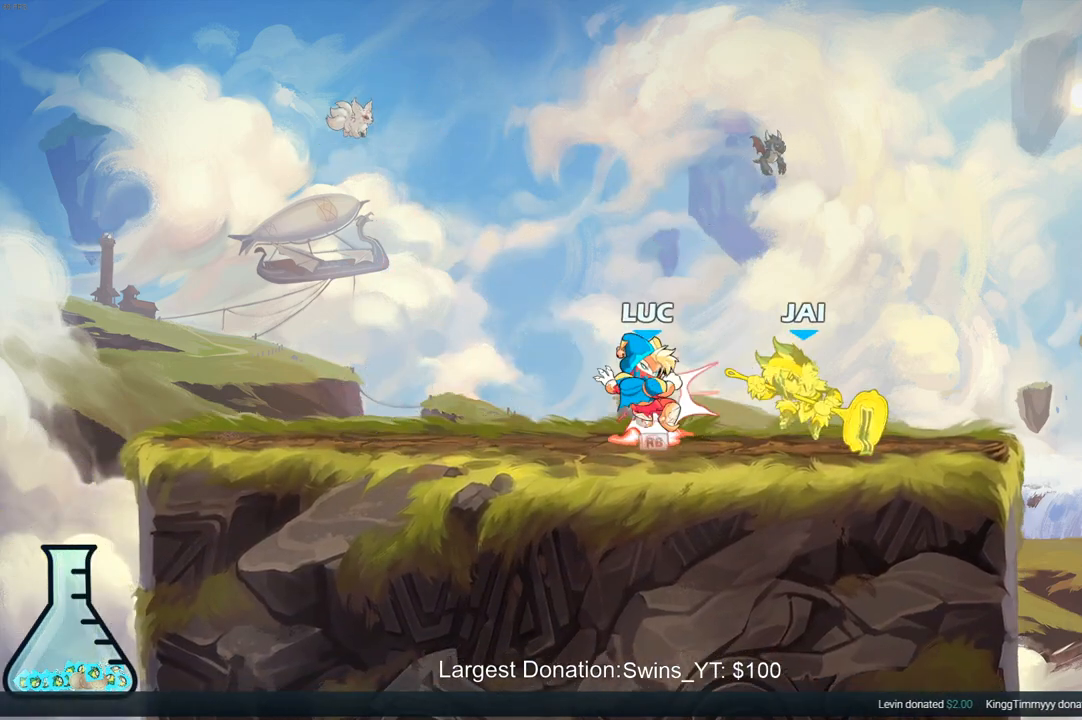
{"buttons": [], "left_stick": "center", "right_stick": "center", "events": [[33, "left_stick", "up-left"], [117, "R1", "down"], [200, "R1", "up"], [217, "left_stick", "up-right"], [283, "SQUARE", "down"], [300, "left_stick", "right"], [367, "SQUARE", "up"], [500, "left_stick", "center"]]}
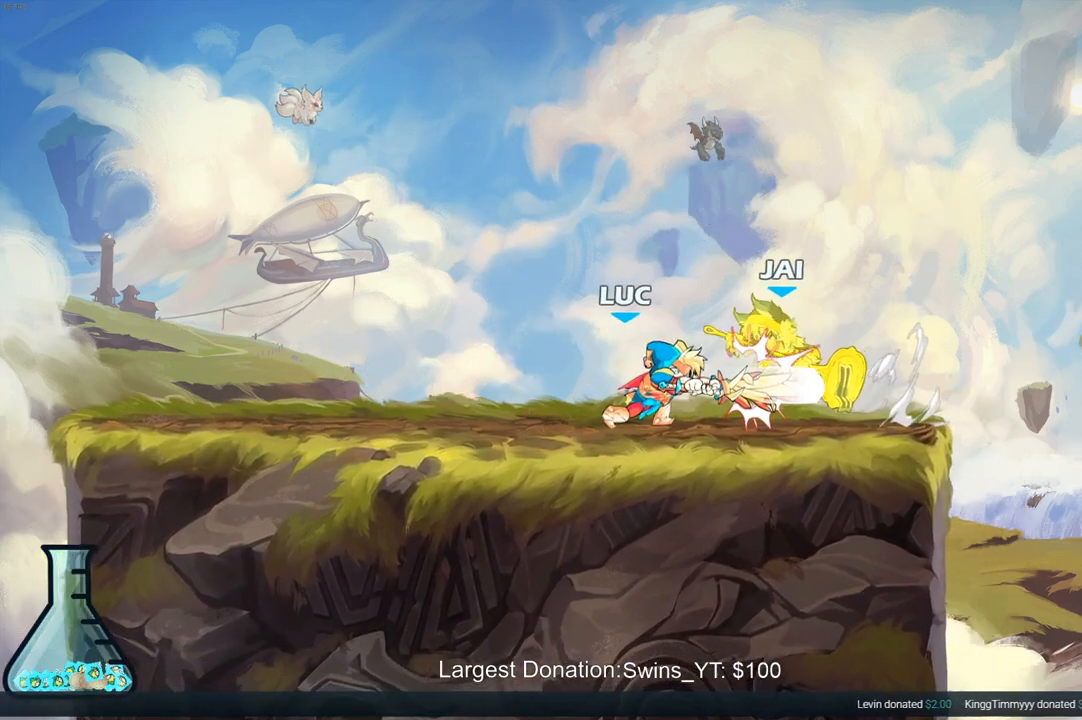
{"buttons": ["SQUARE"], "left_stick": "center", "right_stick": "center", "events": [[283, "SQUARE", "down"], [383, "SQUARE", "up"], [433, "SQUARE", "down"]]}
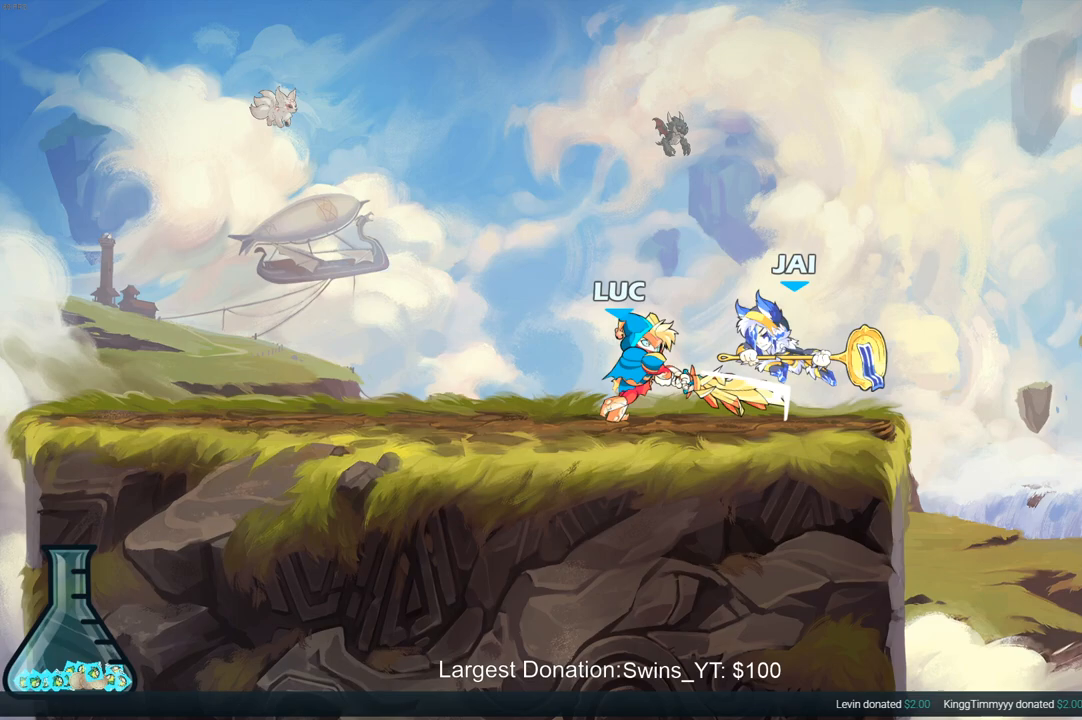
{"buttons": ["SQUARE"], "left_stick": "up", "right_stick": "center", "events": [[50, "SQUARE", "up"], [67, "left_stick", "up"], [117, "SQUARE", "down"], [233, "SQUARE", "up"], [283, "SQUARE", "down"], [367, "SQUARE", "up"], [433, "SQUARE", "down"]]}
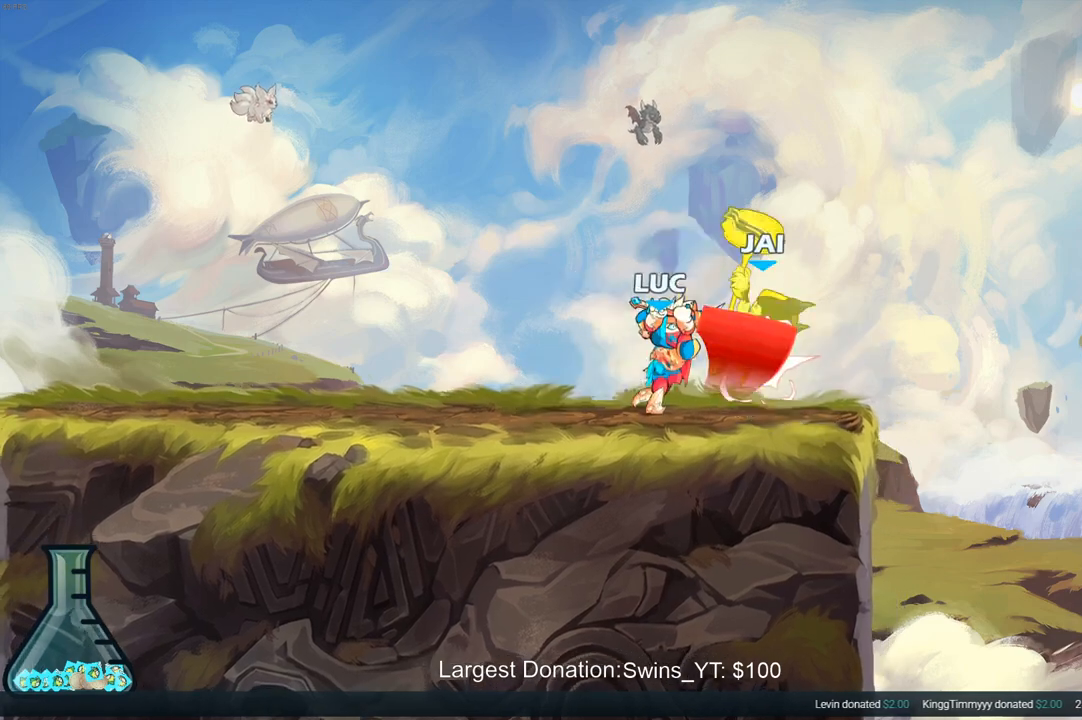
{"buttons": ["CROSS"], "left_stick": "right", "right_stick": "center", "events": [[33, "SQUARE", "up"], [167, "left_stick", "center"], [433, "left_stick", "right"], [467, "CROSS", "down"]]}
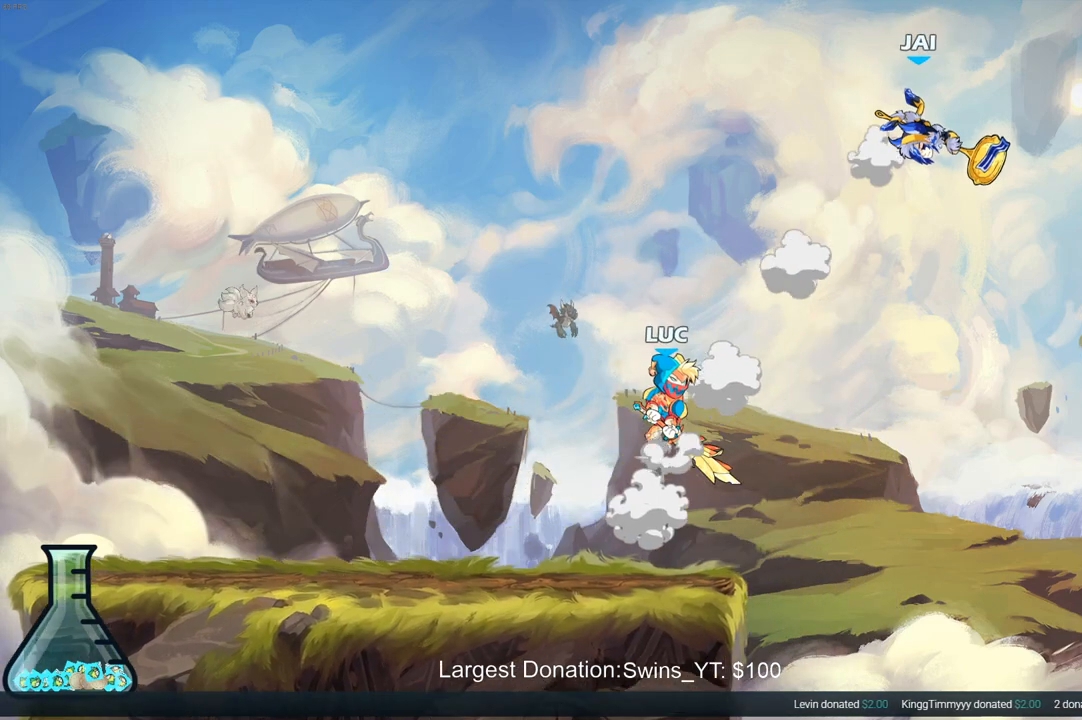
{"buttons": ["CIRCLE"], "left_stick": "up-left", "right_stick": "center", "events": [[33, "CIRCLE", "down"], [67, "CROSS", "up"], [300, "left_stick", "up-right"], [433, "left_stick", "up-left"]]}
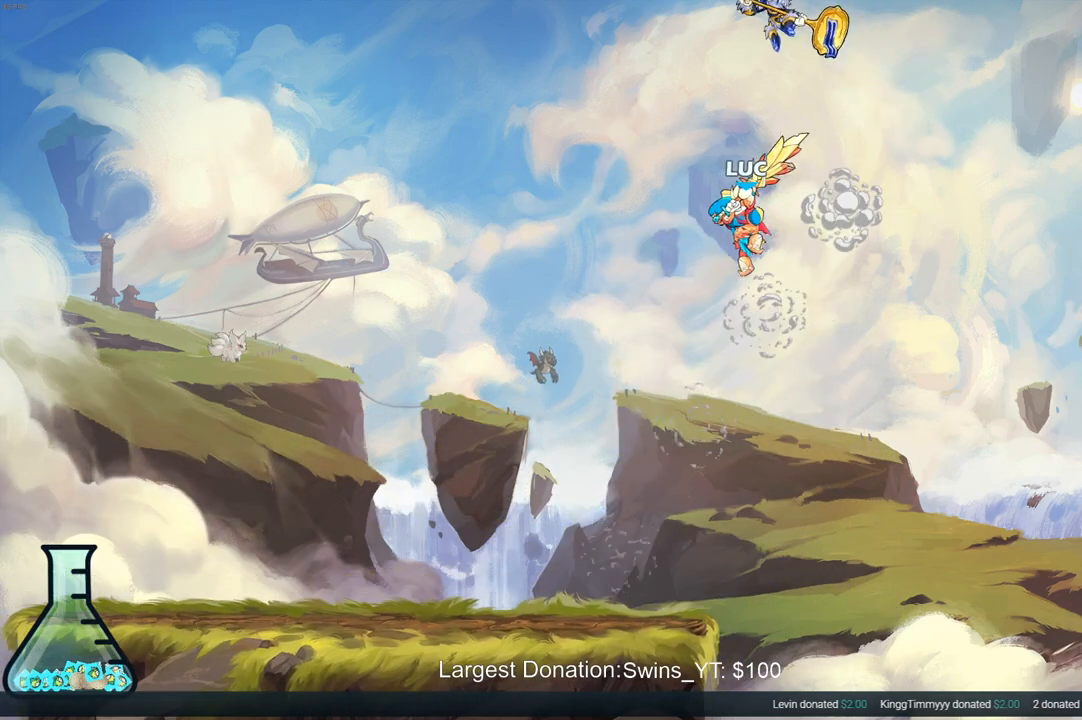
{"buttons": [], "left_stick": "down-left", "right_stick": "center", "events": [[33, "left_stick", "right"], [100, "CIRCLE", "up"], [350, "left_stick", "down-left"]]}
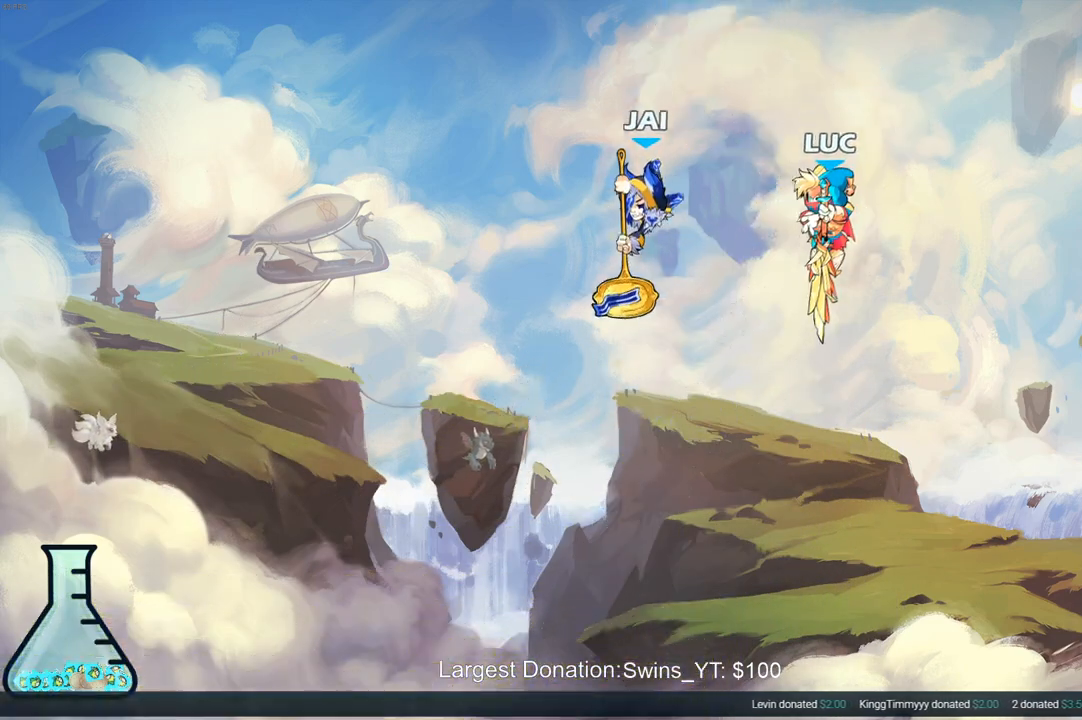
{"buttons": [], "left_stick": "left", "right_stick": "center", "events": [[83, "left_stick", "left"], [117, "SQUARE", "down"], [183, "SQUARE", "up"]]}
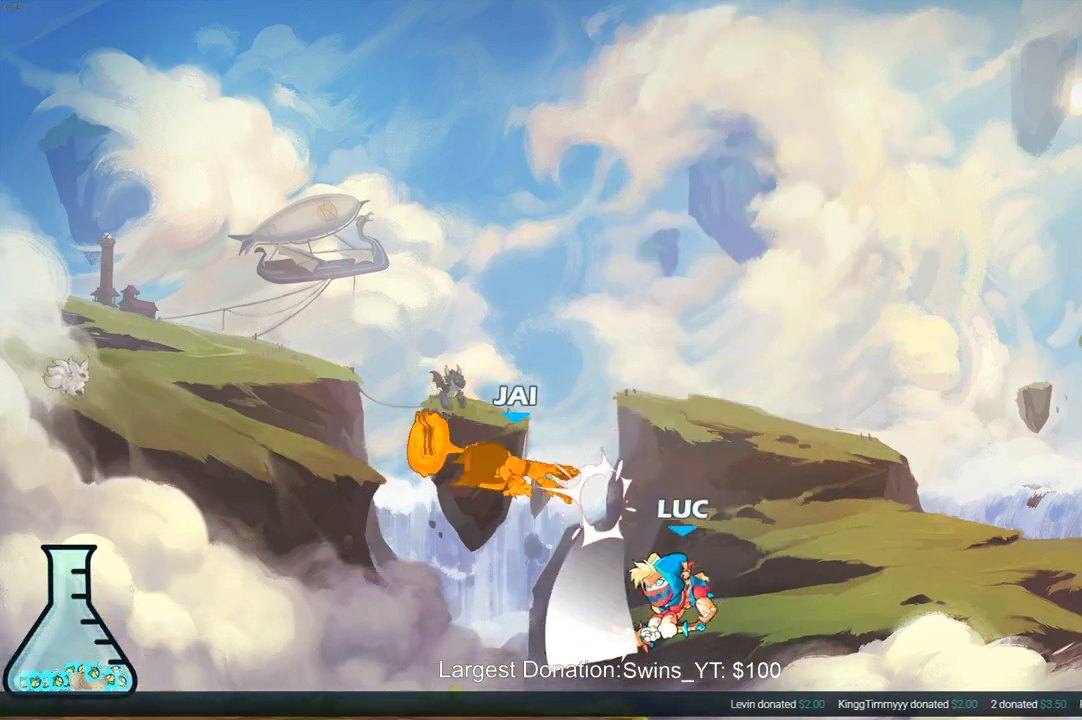
{"buttons": [], "left_stick": "left", "right_stick": "center", "events": [[250, "R2", "down"], [300, "CIRCLE", "down"], [350, "R2", "up"], [400, "CIRCLE", "up"]]}
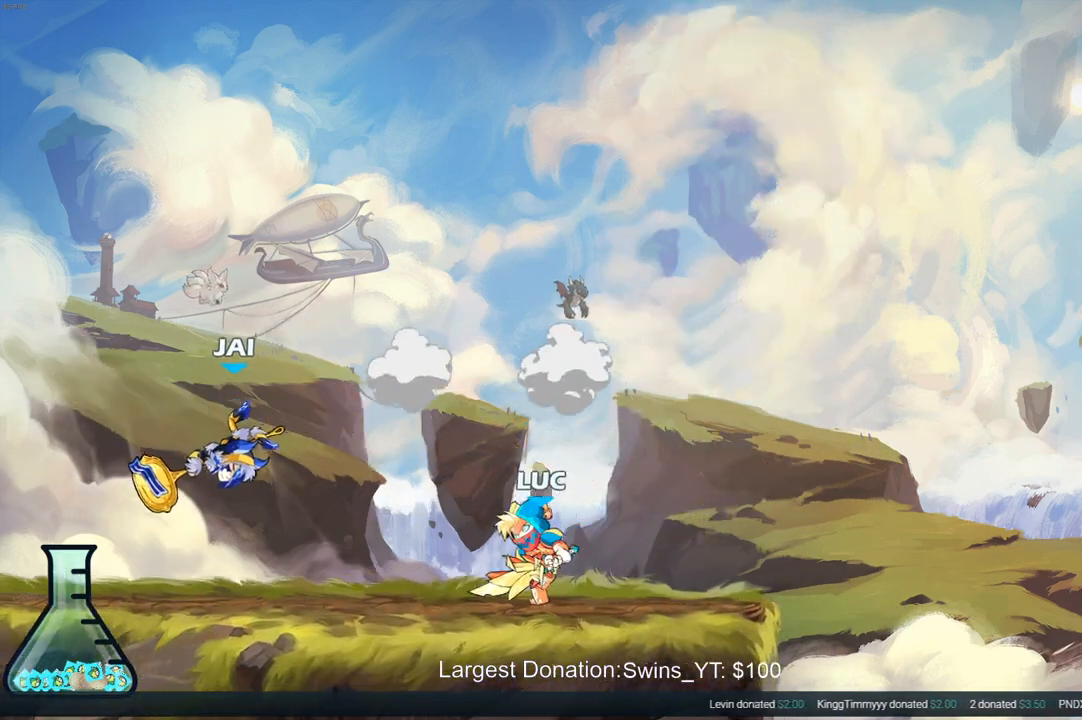
{"buttons": [], "left_stick": "center", "right_stick": "center", "events": [[300, "left_stick", "center"]]}
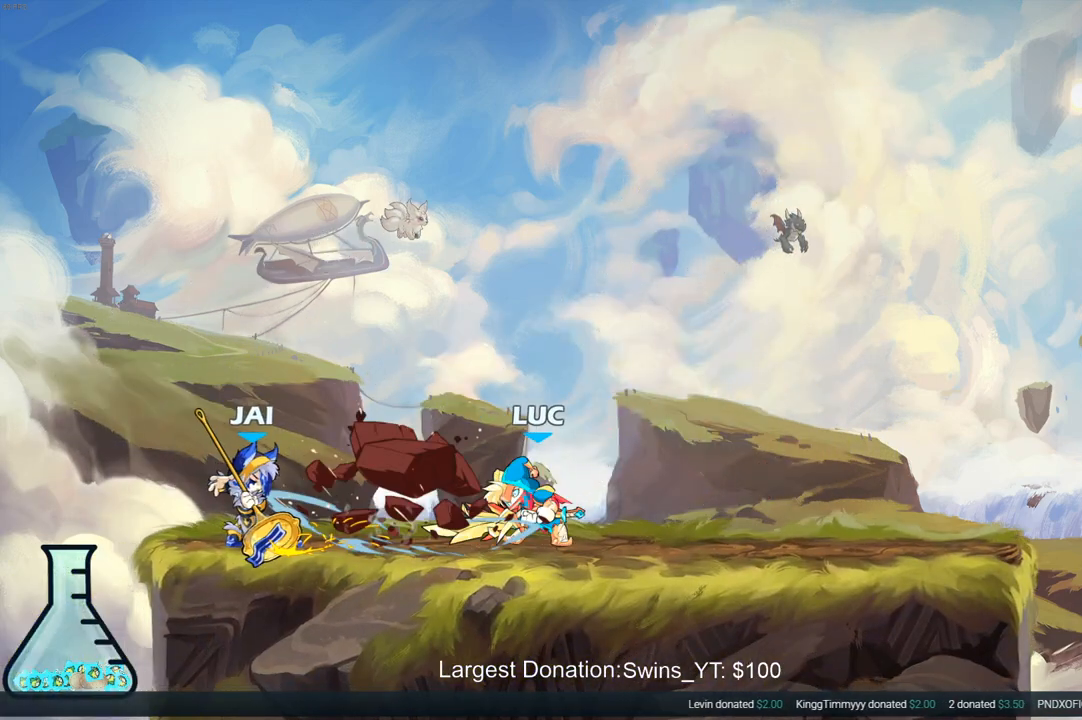
{"buttons": [], "left_stick": "down-left", "right_stick": "center", "events": [[183, "SQUARE", "down"], [267, "SQUARE", "up"], [350, "SQUARE", "down"], [433, "SQUARE", "up"], [483, "left_stick", "down-left"]]}
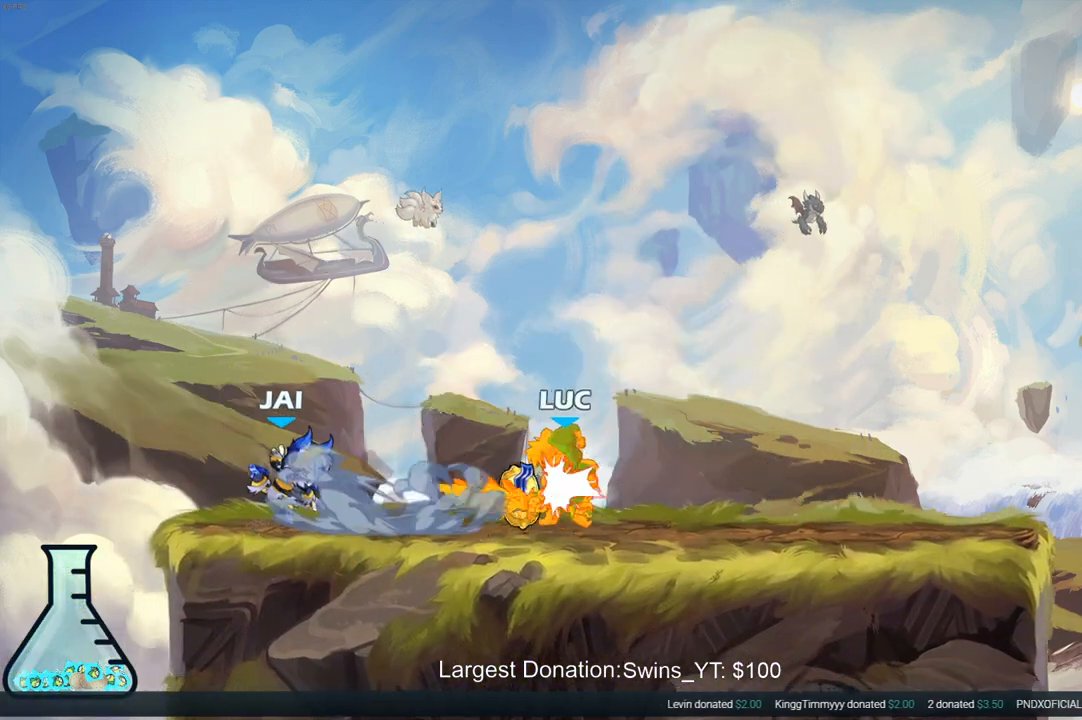
{"buttons": ["R2"], "left_stick": "right", "right_stick": "center", "events": [[17, "SQUARE", "down"], [100, "left_stick", "left"], [117, "SQUARE", "up"], [233, "left_stick", "up"], [300, "left_stick", "right"], [350, "R2", "down"]]}
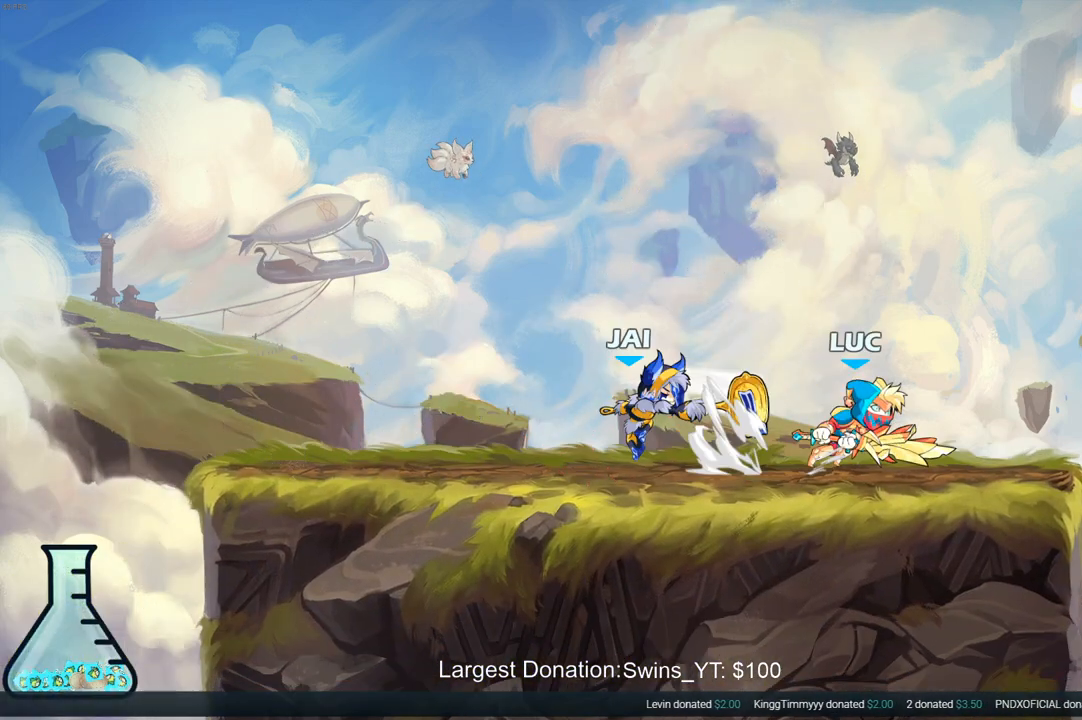
{"buttons": ["SQUARE"], "left_stick": "left", "right_stick": "center", "events": [[33, "R2", "up"], [50, "left_stick", "down-left"], [150, "SQUARE", "down"], [233, "SQUARE", "up"], [333, "SQUARE", "down"], [383, "left_stick", "left"], [417, "SQUARE", "up"], [500, "SQUARE", "down"]]}
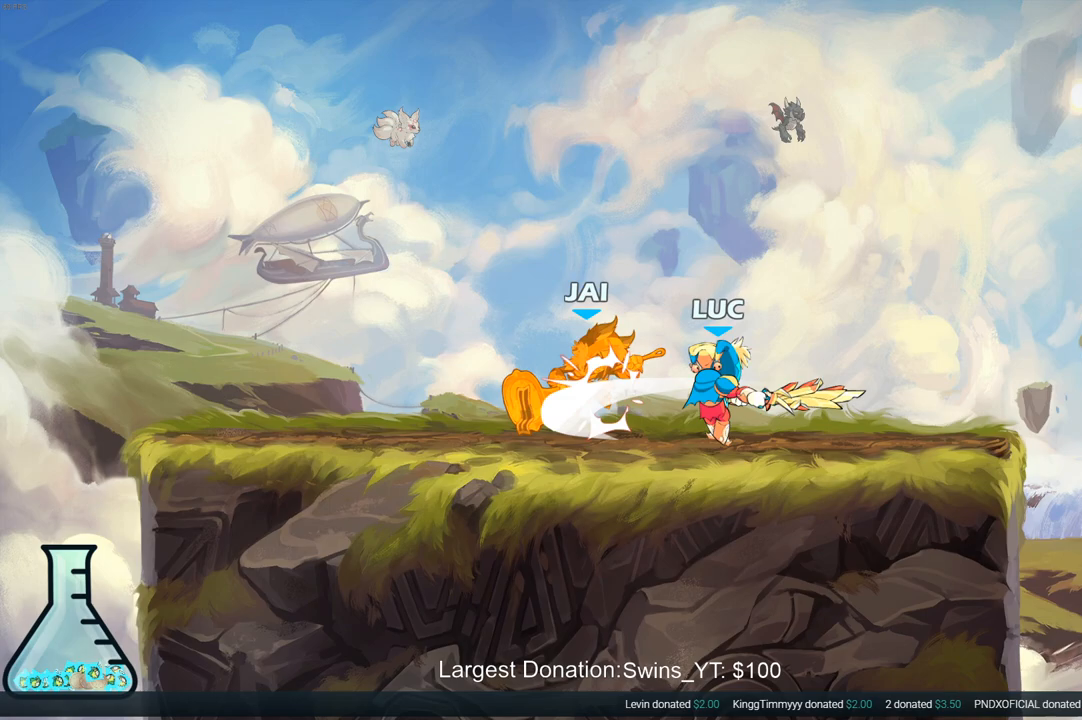
{"buttons": ["R2"], "left_stick": "left", "right_stick": "center", "events": [[100, "SQUARE", "up"], [500, "R2", "down"]]}
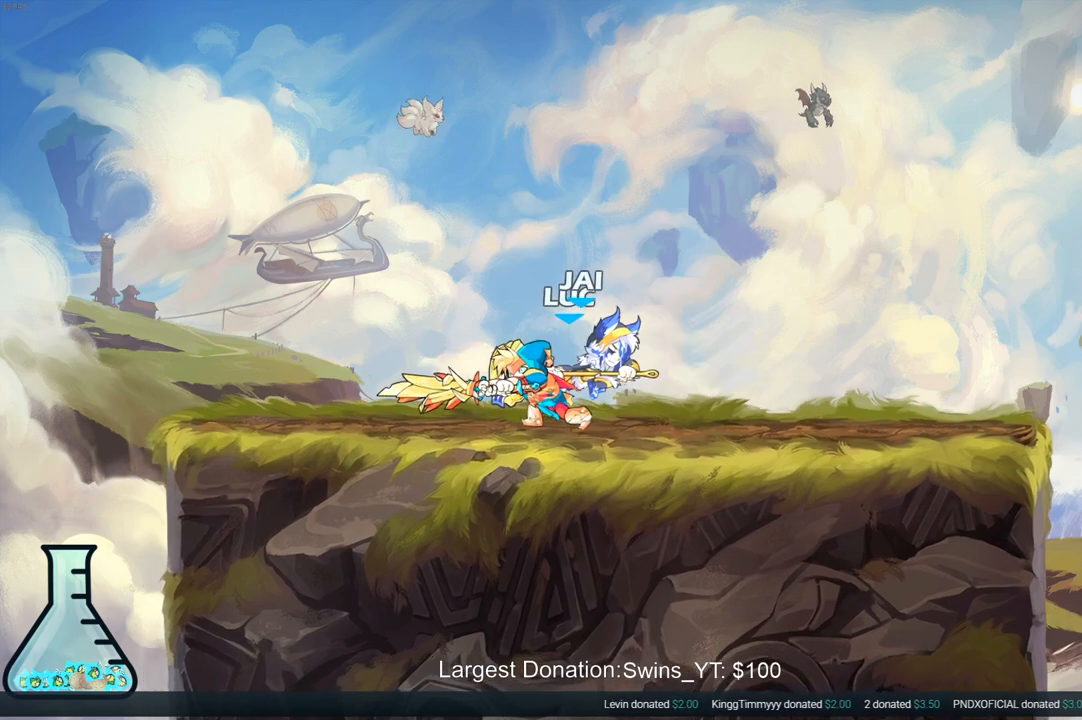
{"buttons": [], "left_stick": "right", "right_stick": "center", "events": [[133, "left_stick", "right"], [150, "R2", "up"], [200, "SQUARE", "down"], [283, "SQUARE", "up"], [367, "SQUARE", "down"], [450, "SQUARE", "up"]]}
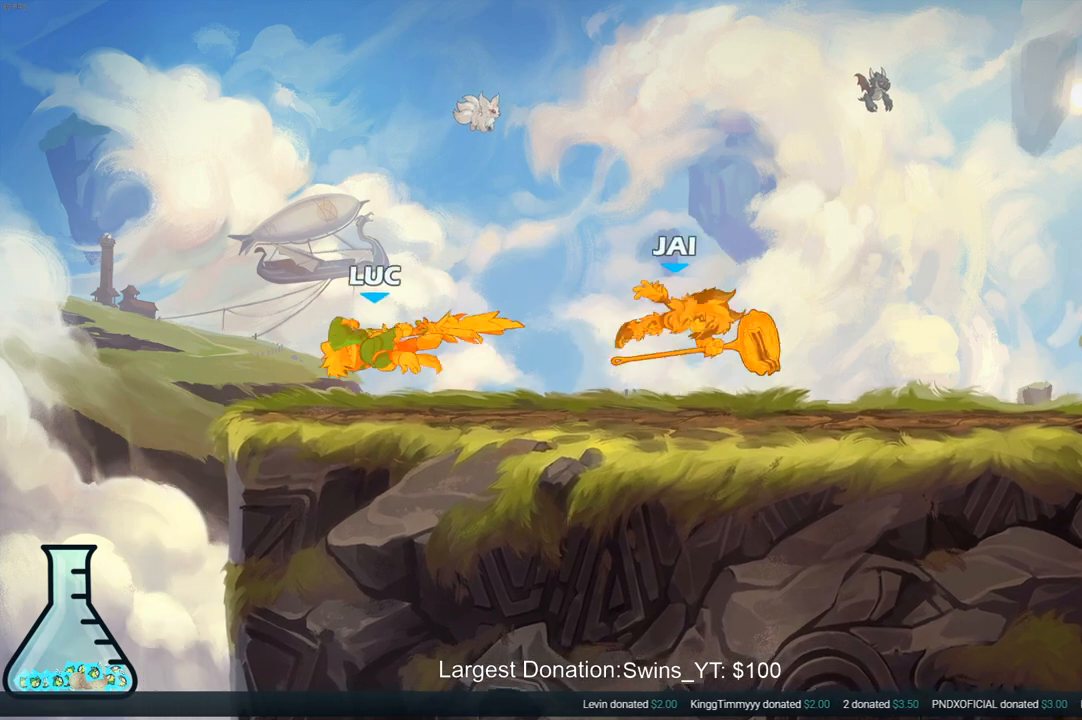
{"buttons": ["R2"], "left_stick": "right", "right_stick": "center", "events": [[33, "SQUARE", "down"], [117, "SQUARE", "up"], [483, "R2", "down"]]}
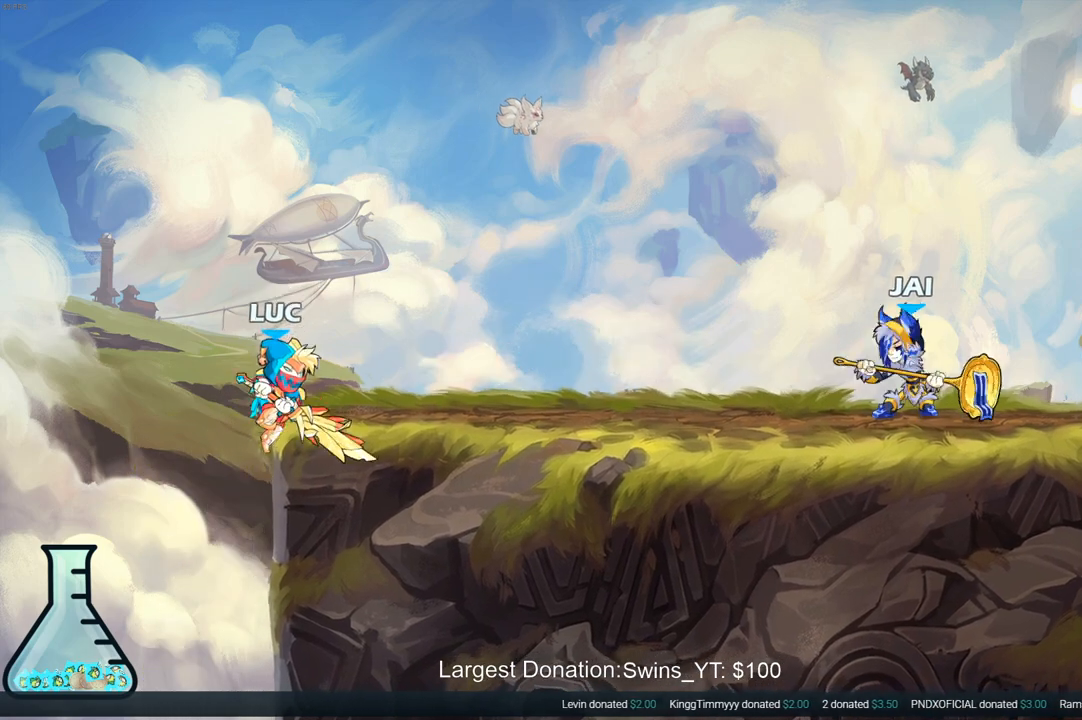
{"buttons": [], "left_stick": "right", "right_stick": "center", "events": [[67, "CIRCLE", "down"], [100, "R2", "up"], [167, "CIRCLE", "up"]]}
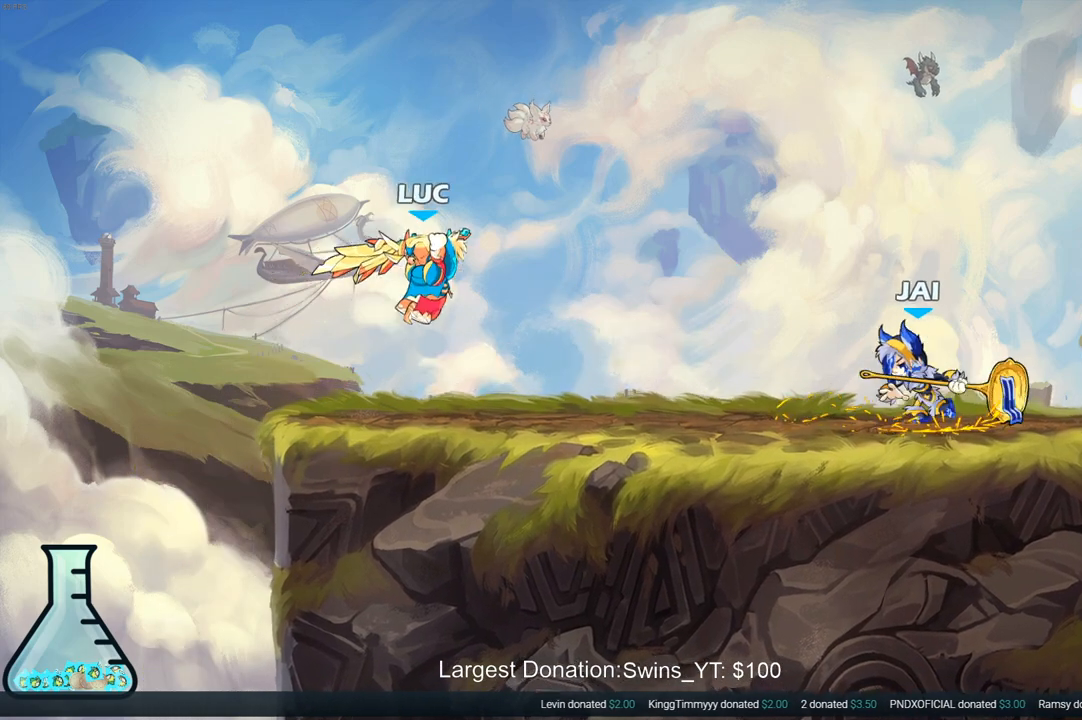
{"buttons": ["CROSS"], "left_stick": "left", "right_stick": "center", "events": [[50, "left_stick", "center"], [250, "left_stick", "left"], [483, "CROSS", "down"]]}
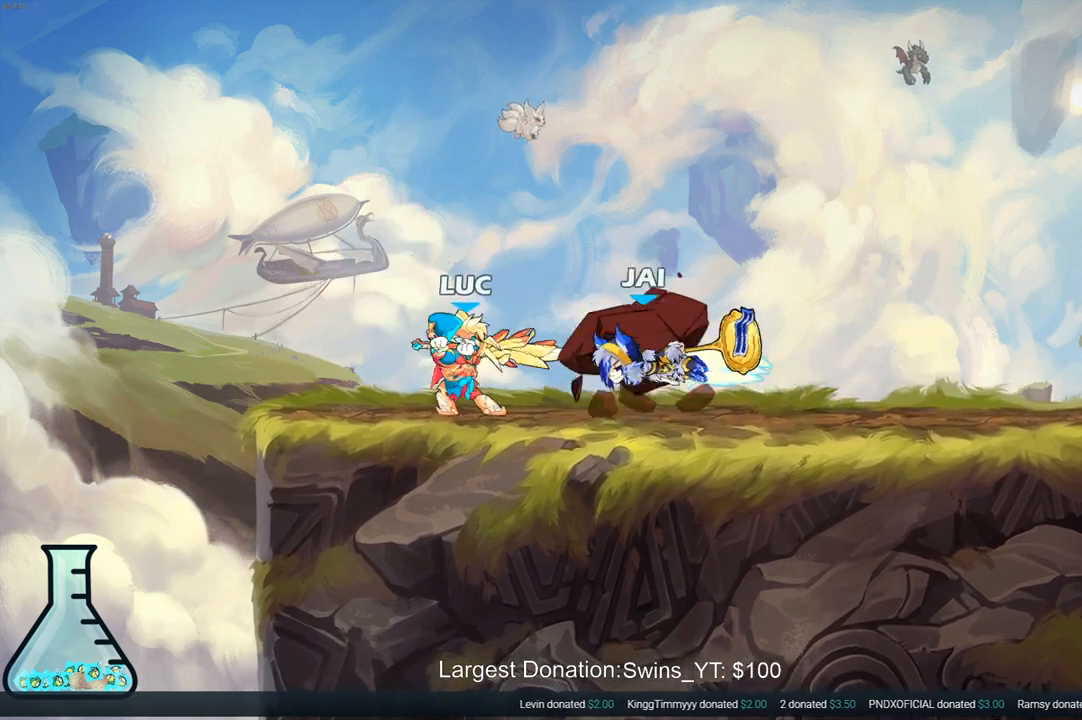
{"buttons": ["R2"], "left_stick": "right", "right_stick": "center", "events": [[67, "left_stick", "up-left"], [133, "CROSS", "up"], [233, "left_stick", "up-right"], [333, "left_stick", "right"], [417, "R2", "down"]]}
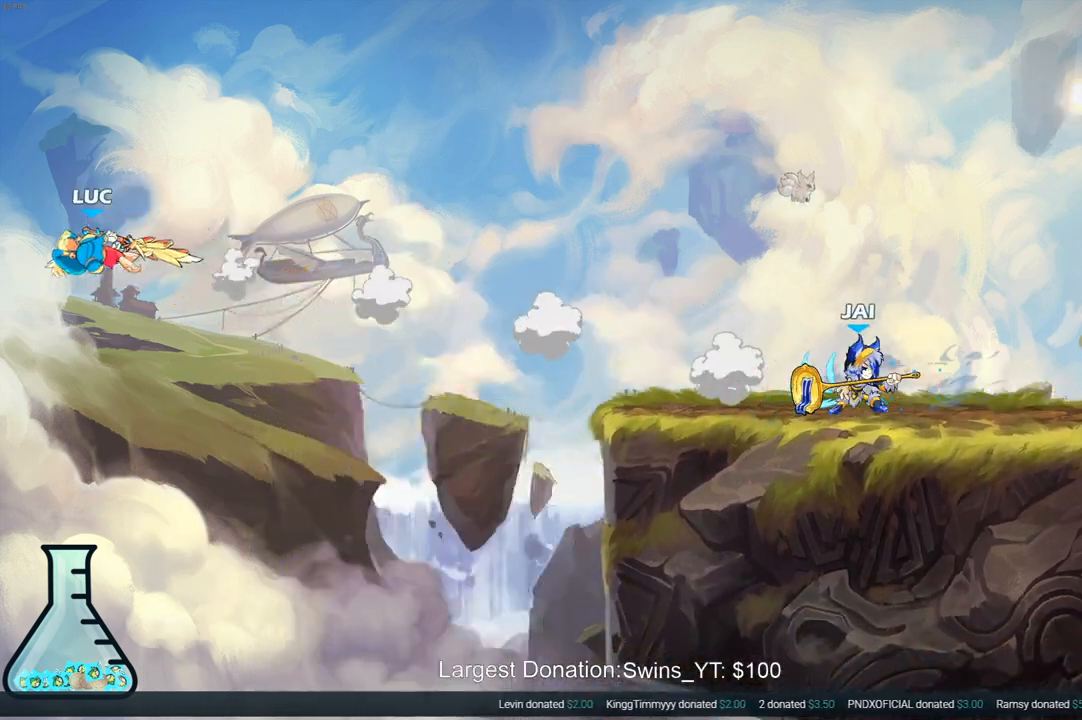
{"buttons": ["R2"], "left_stick": "right", "right_stick": "center", "events": [[33, "R2", "up"], [117, "R2", "down"], [217, "R2", "up"], [300, "R2", "down"], [383, "R2", "up"], [467, "R2", "down"]]}